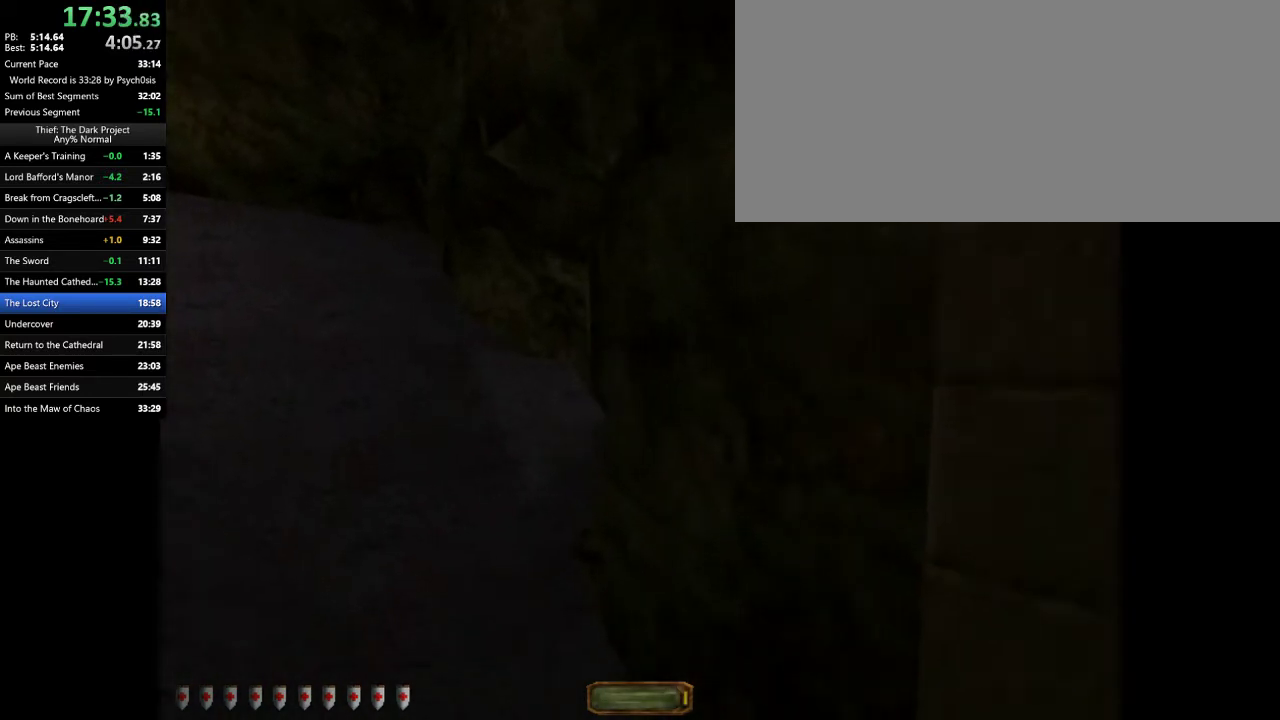
Gameplay with keyboard and mouse; each line is a JSON object with the keys and mouse buttons held at the frame after it. "events" lists presses ("down") and releases ("up") of ".", "/", "0", "1", "2", "3", "4", "5", "6", "7", "8", "9", "a", "alt_l", "alt_r", "b", "backslash", "backspace", "c", "caps_lock", "comma", "ctrl_l", "ctrl_r", "d", "e", "equals", "escape", "f", "f1", "f10", "f11", "f12", "f2", "f3", "f4", "f5", "f6", "f7", "f8", "f9", "g", "h", "i", "j", "k", "l", "lbracket", "m", "minus", "n", "o", "p", "q", "quote", "r", "rbracket", "return", "s", "semicolon", "shift_l", "shift_r", "space", "super_l", "super_r", "t", "tab", "tilde", "u", "v", "w", "x", "y", "z", "mouse_left", "mouse_wheel" and "mouse_right" between this image and that frame as [ms after this image, input, new state], when the widget could be followed in between. "mouse_left", "mouse_wheel", "mouse_right" = the "left", "wheel", "right" buttons of the "mouse" list. No other keys are recorded. "wheel" means that the mouse wheel is clicked or scrolled. Mouse movement is not recorded.
{"keys": ["a", "w"], "mouse": [], "events": []}
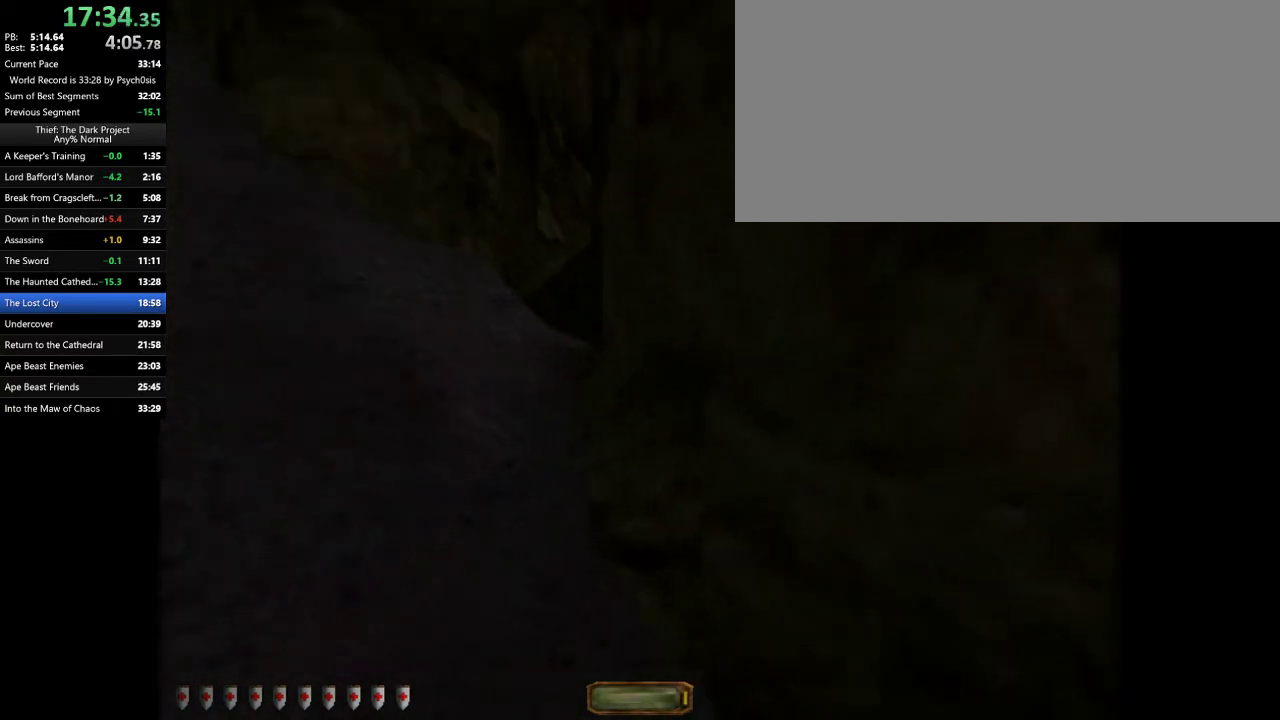
{"keys": ["a", "w"], "mouse": [], "events": []}
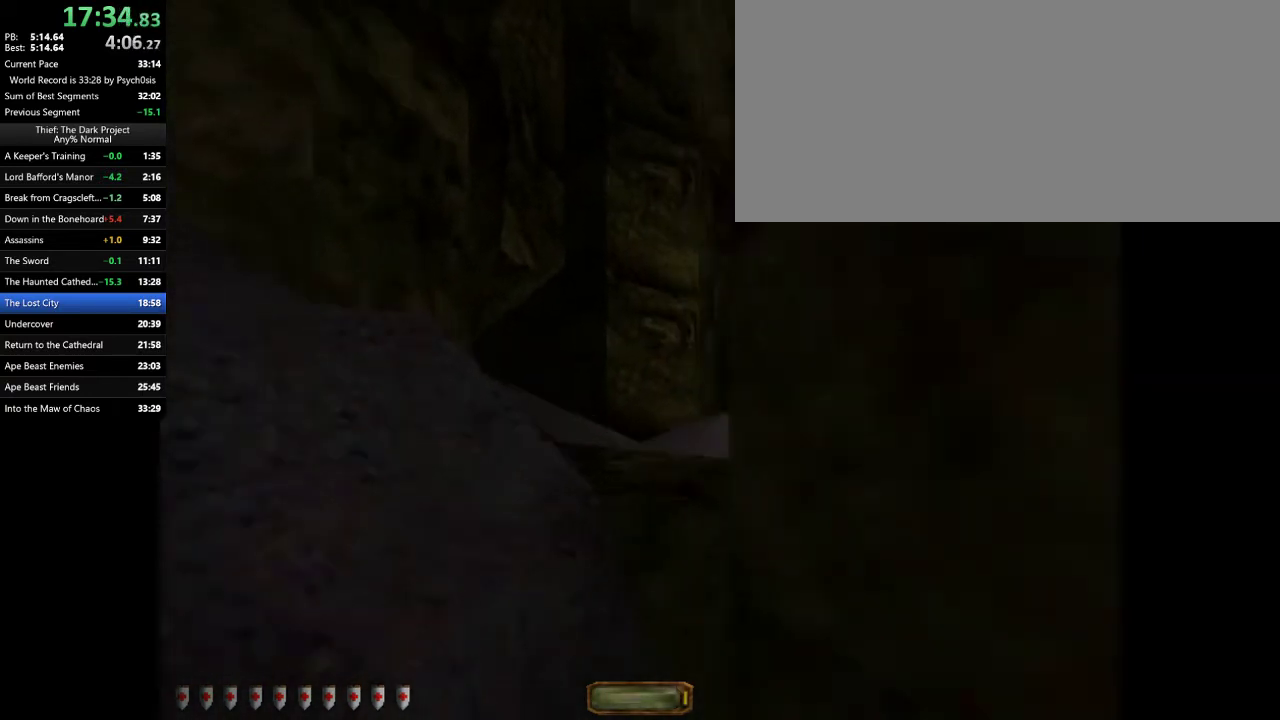
{"keys": ["a", "w"], "mouse": [], "events": [[33, "tab", "down"], [100, "tab", "up"], [200, "tab", "down"], [267, "tab", "up"]]}
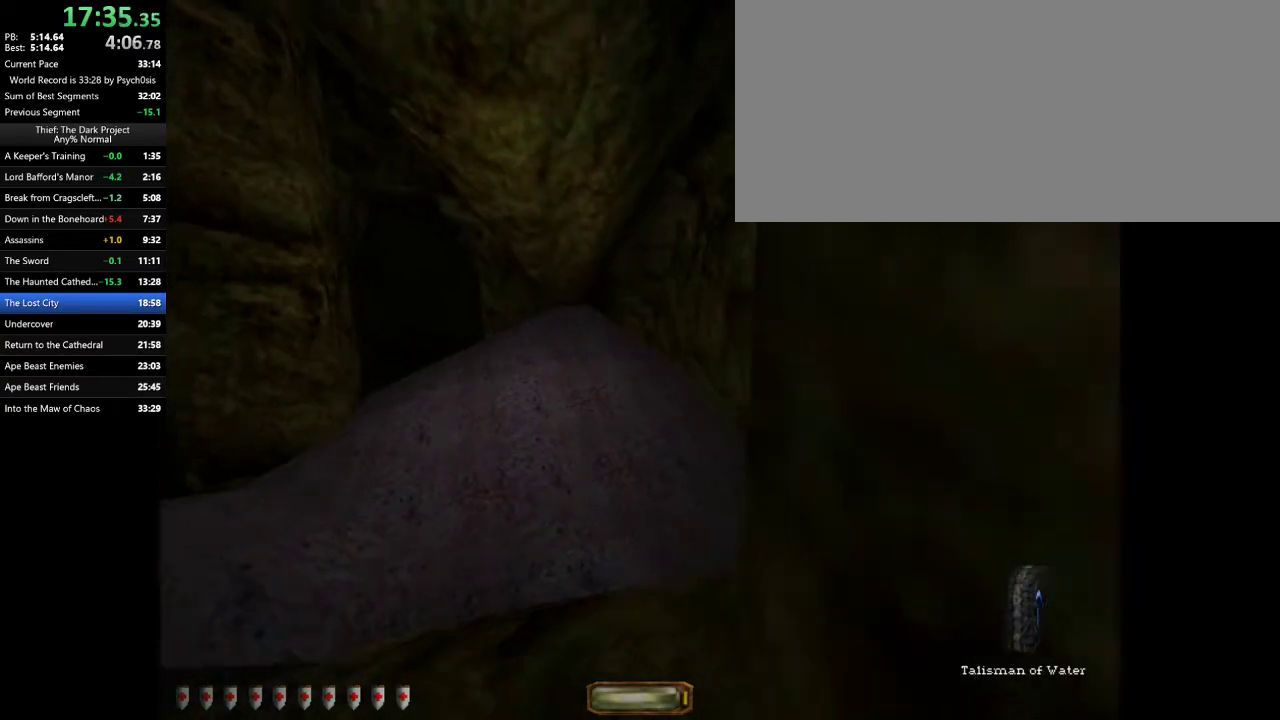
{"keys": ["d", "w"], "mouse": [], "events": [[133, "tab", "down"], [167, "tab", "up"], [400, "a", "up"], [400, "d", "down"]]}
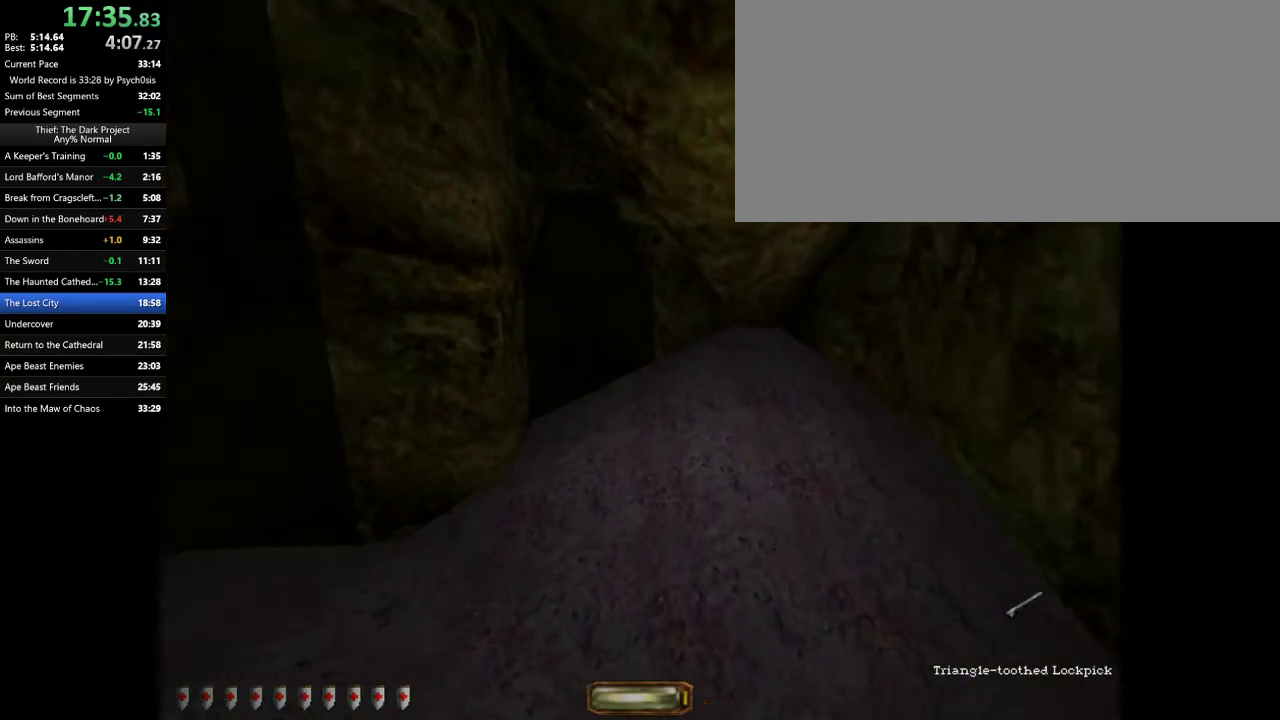
{"keys": ["d", "w"], "mouse": [], "events": [[67, "tab", "down"], [133, "tab", "up"]]}
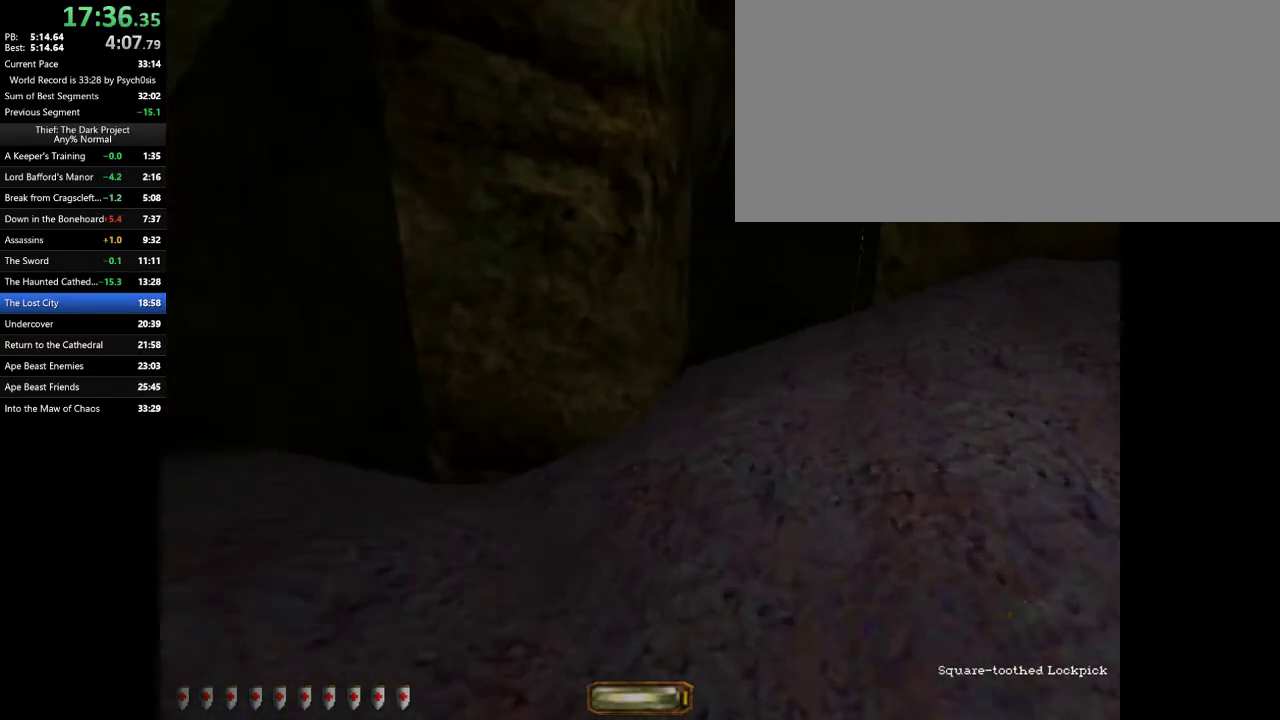
{"keys": ["d", "tab", "w"], "mouse": [], "events": [[33, "tab", "down"], [100, "tab", "up"], [500, "tab", "down"]]}
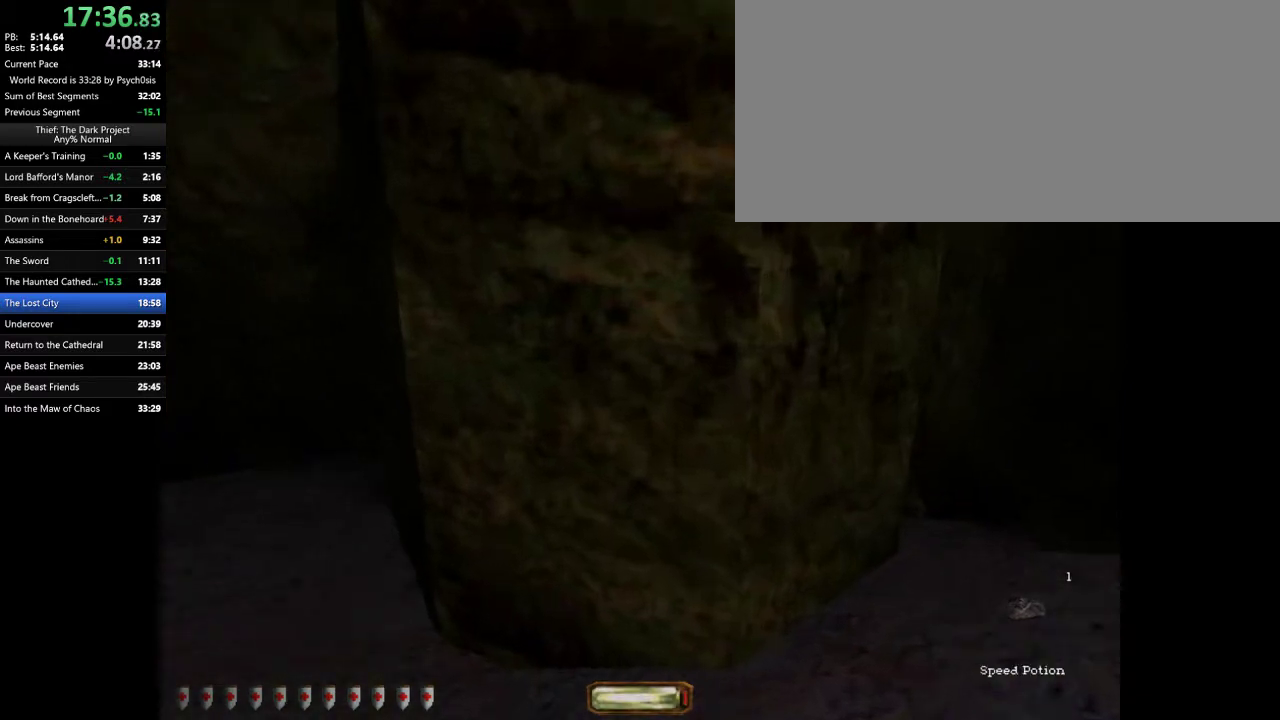
{"keys": ["d", "w"], "mouse": [], "events": [[100, "tab", "up"]]}
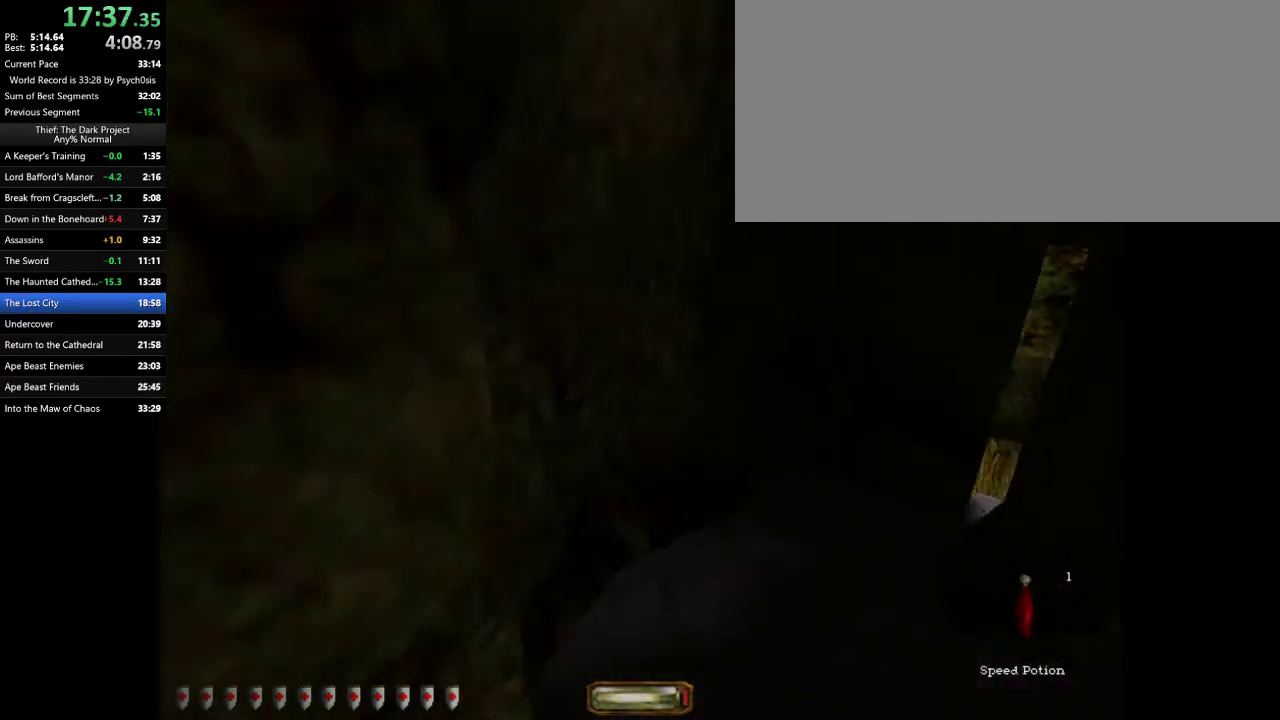
{"keys": ["d", "w"], "mouse": [], "events": []}
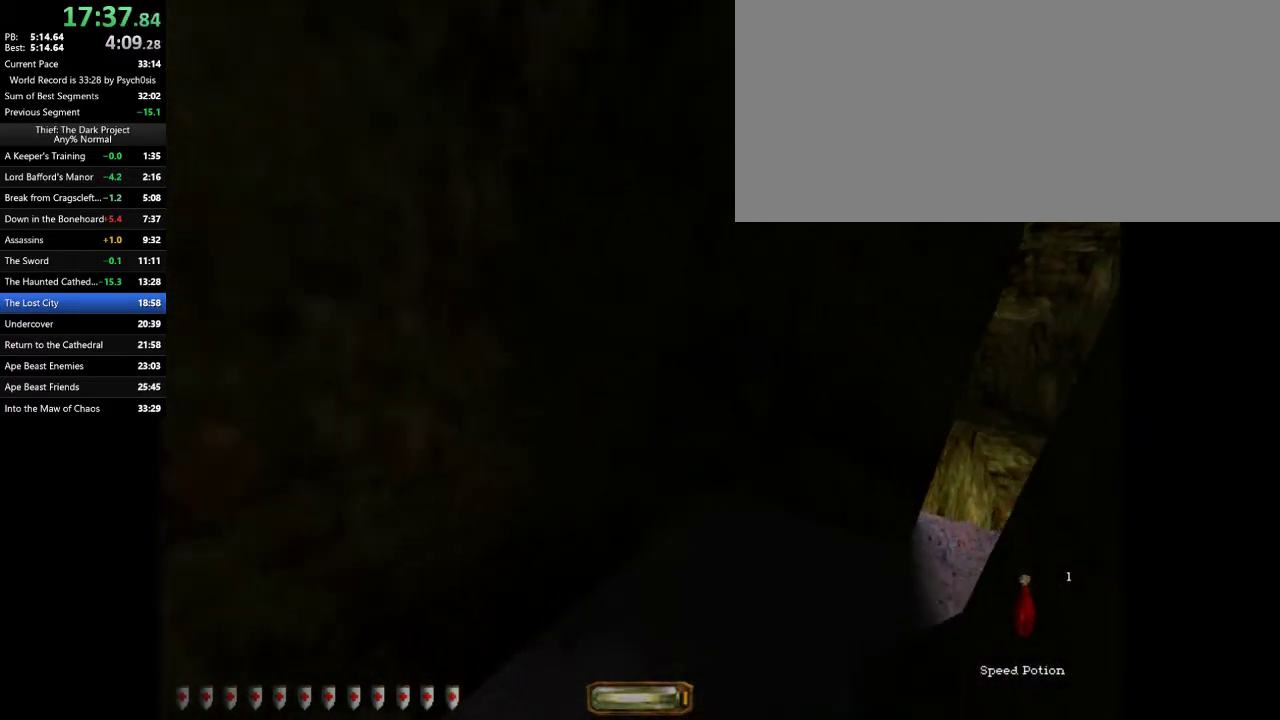
{"keys": ["d", "w"], "mouse": [], "events": []}
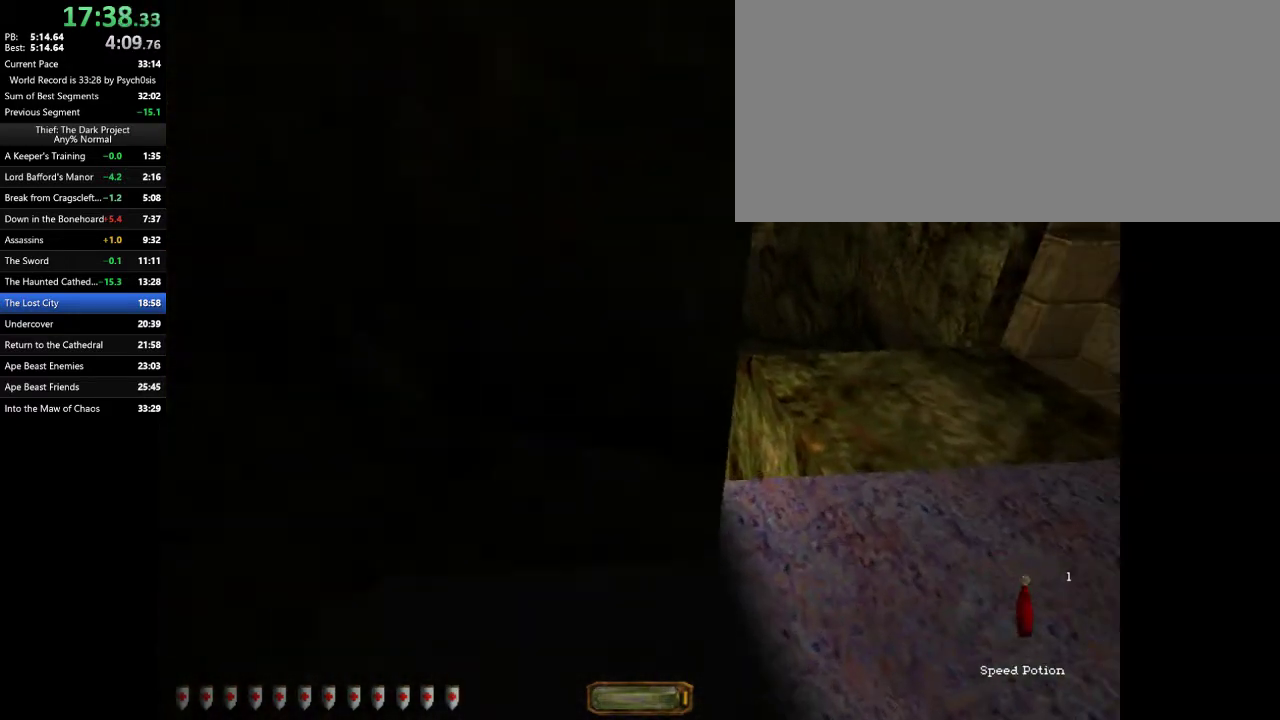
{"keys": ["d", "w"], "mouse": [], "events": []}
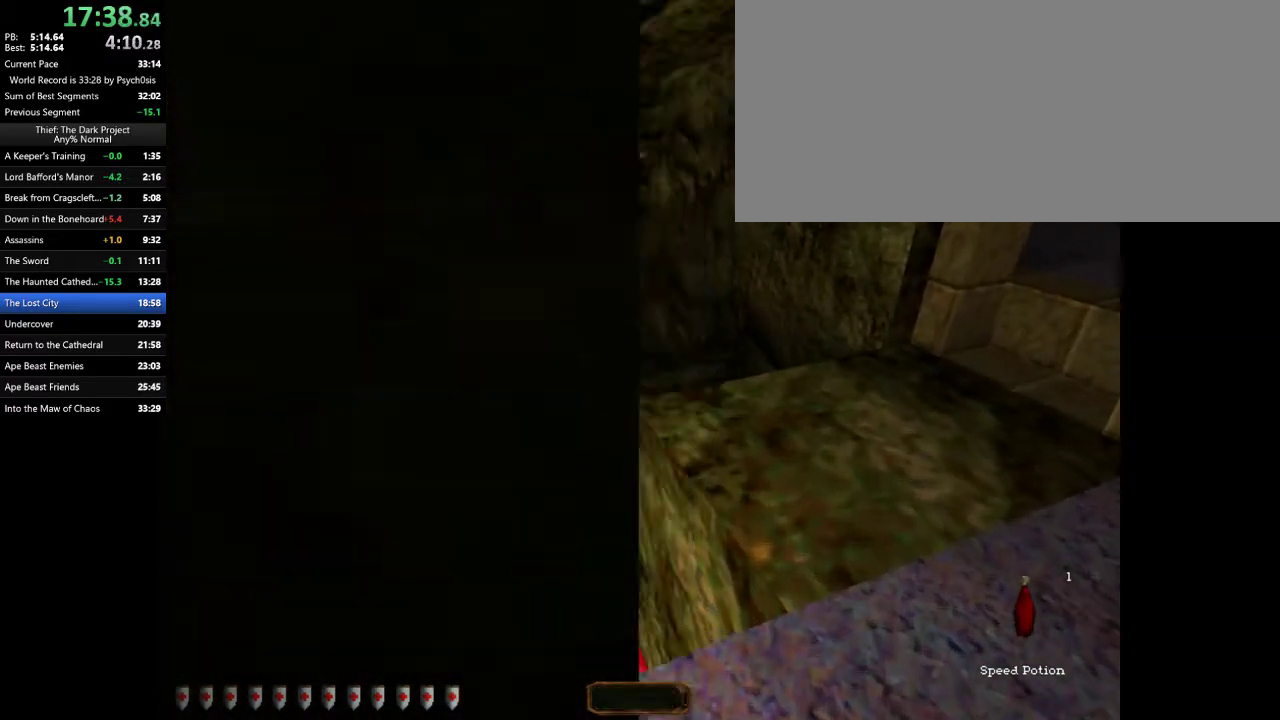
{"keys": ["d", "w"], "mouse": [], "events": []}
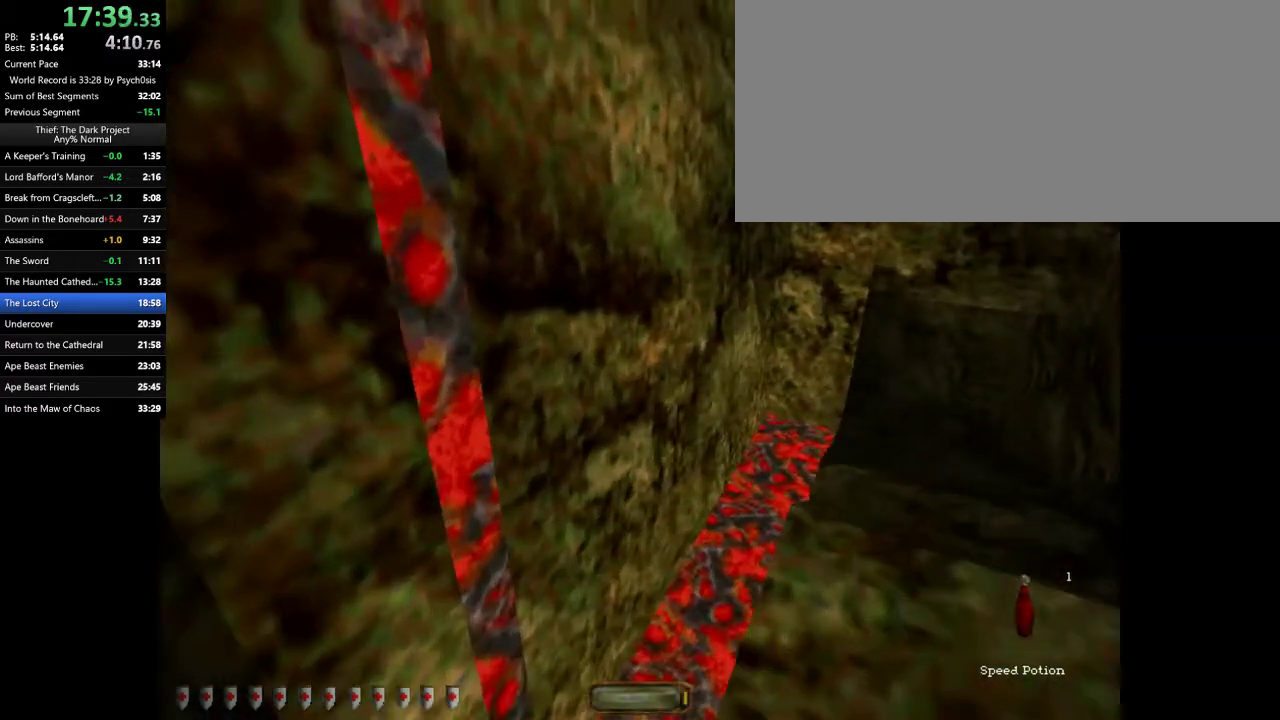
{"keys": ["d", "w"], "mouse": [], "events": []}
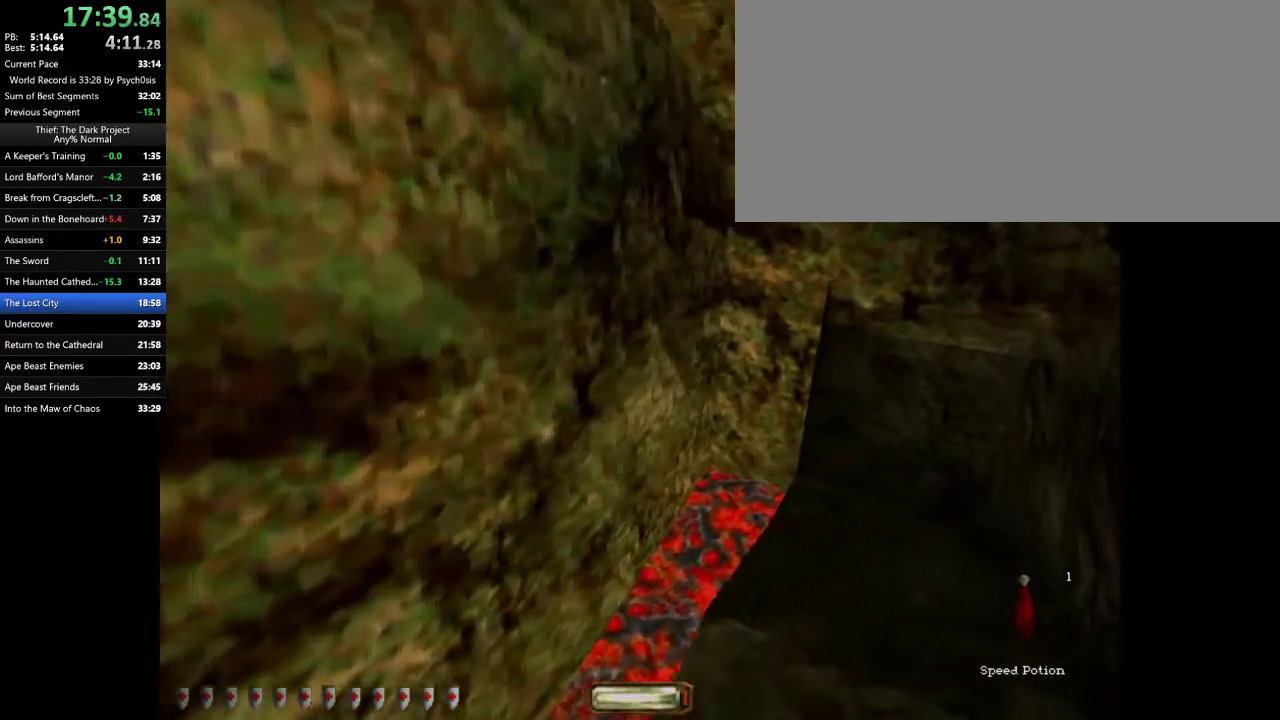
{"keys": ["d", "w"], "mouse": [], "events": []}
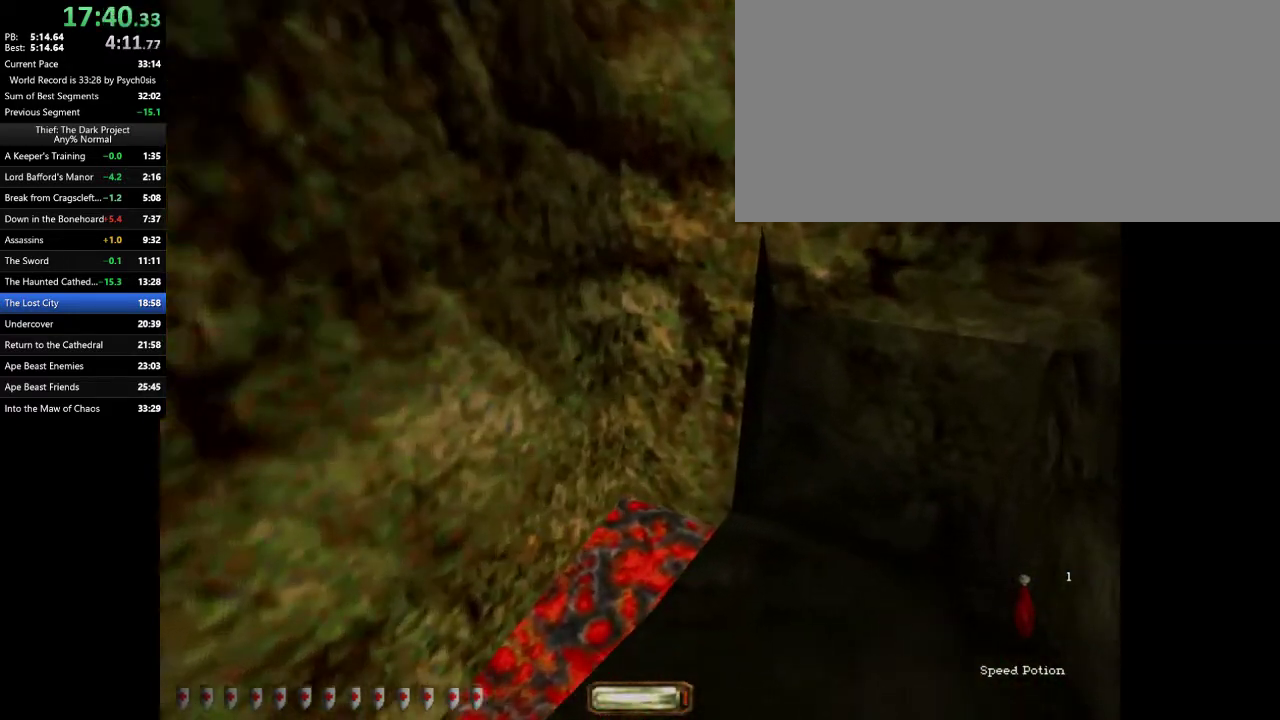
{"keys": ["d", "w"], "mouse": [], "events": [[133, "f11", "down"], [200, "f11", "up"]]}
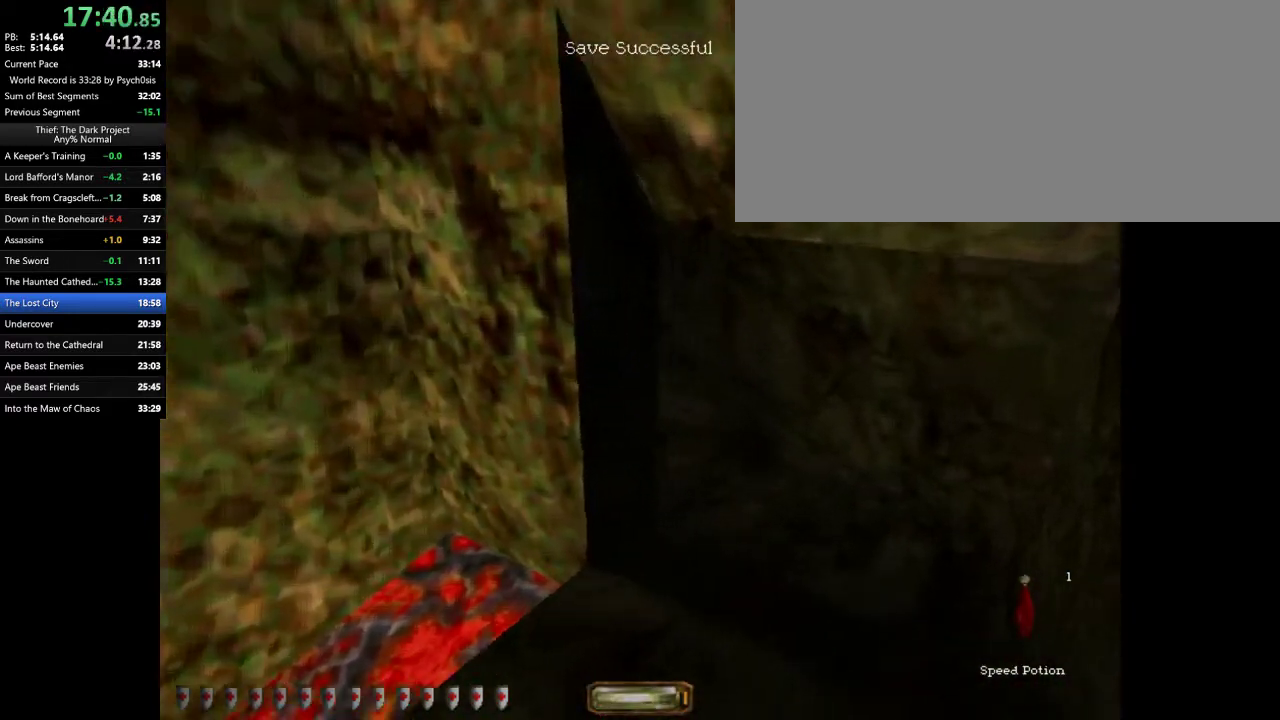
{"keys": ["d", "w"], "mouse": [], "events": []}
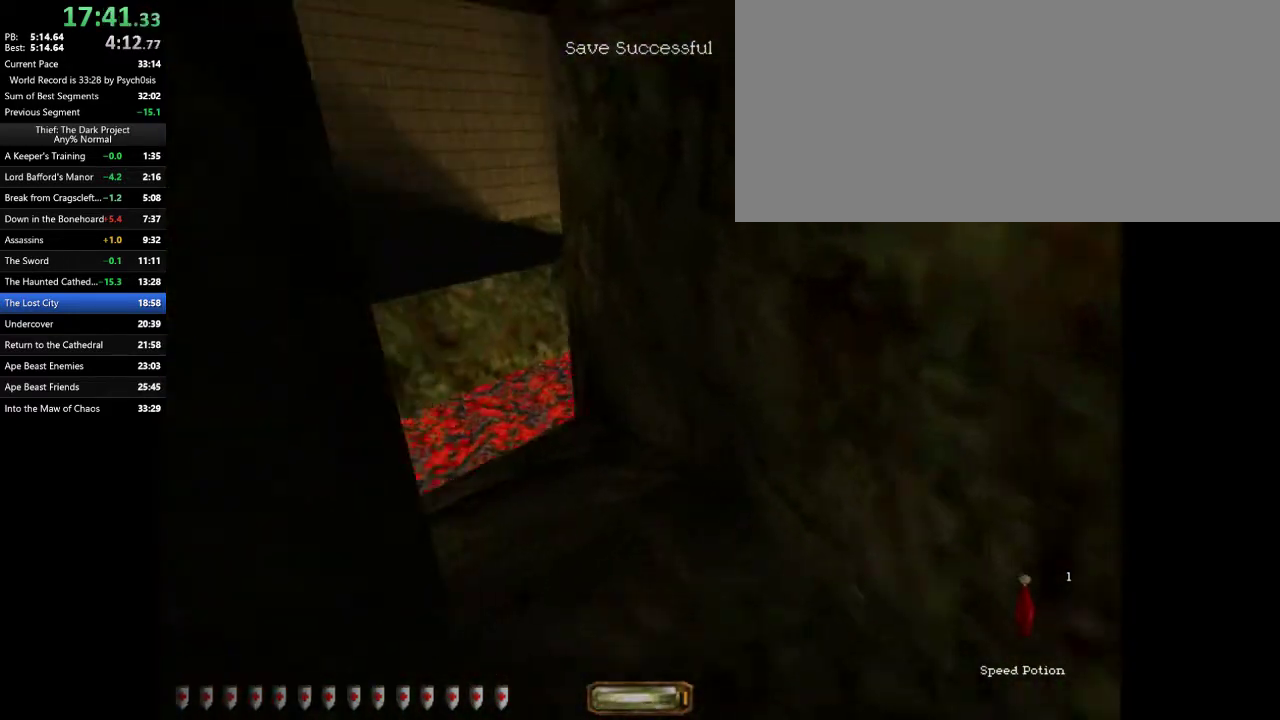
{"keys": ["a", "w"], "mouse": ["right"], "events": [[67, "w", "up"], [233, "s", "down"], [267, "d", "up"], [267, "s", "up"], [400, "a", "down"], [400, "w", "down"], [467, "mouse_right", "down"]]}
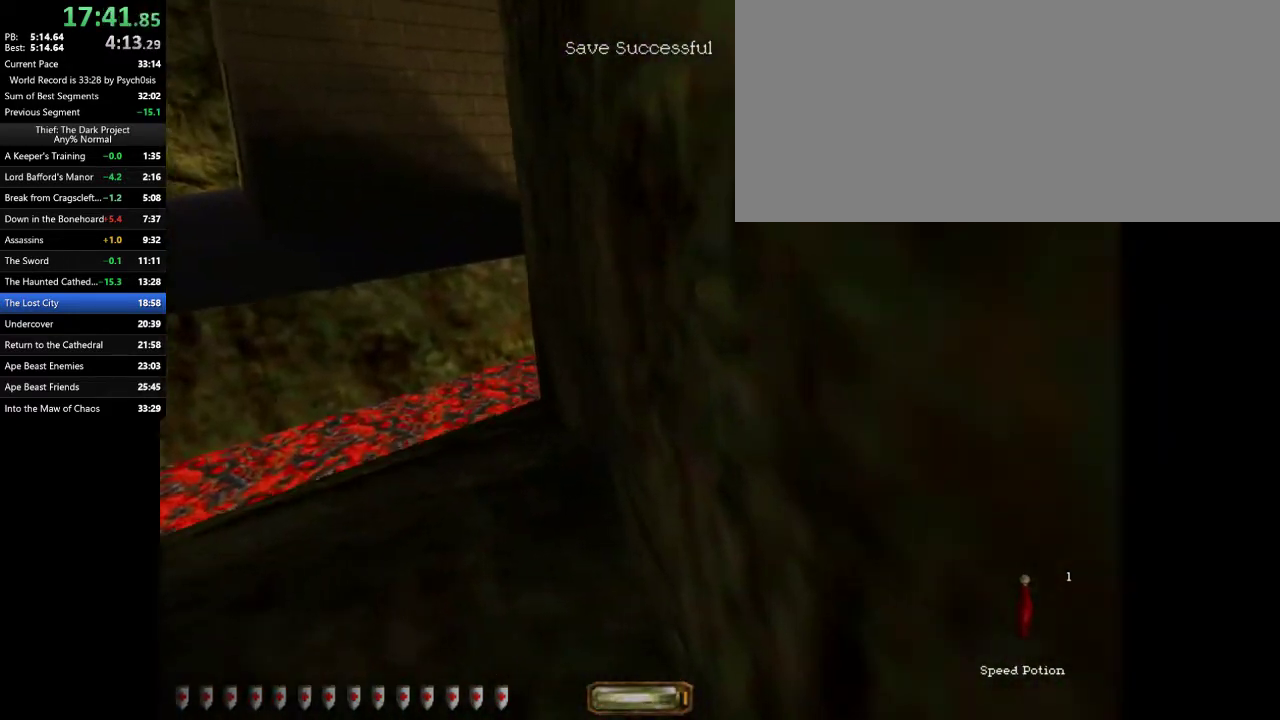
{"keys": ["a", "space", "w"], "mouse": [], "events": [[67, "mouse_right", "up"], [333, "space", "down"]]}
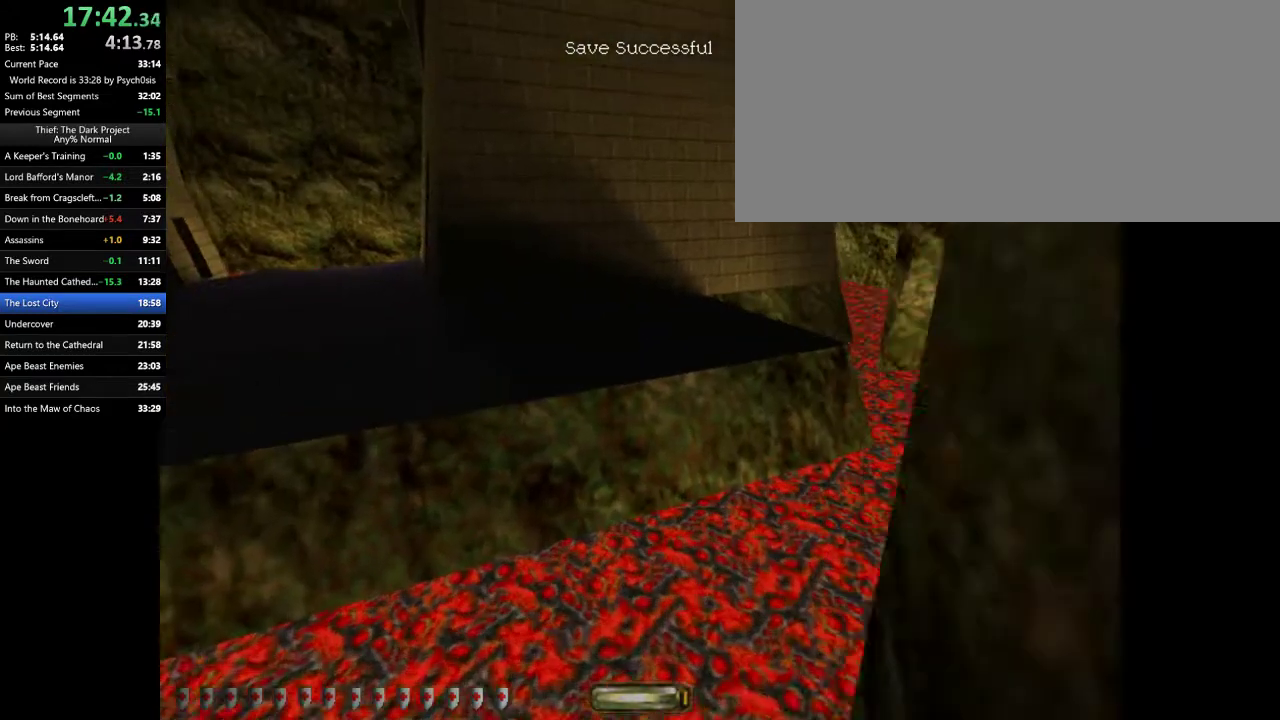
{"keys": ["a", "w"], "mouse": [], "events": [[300, "space", "up"]]}
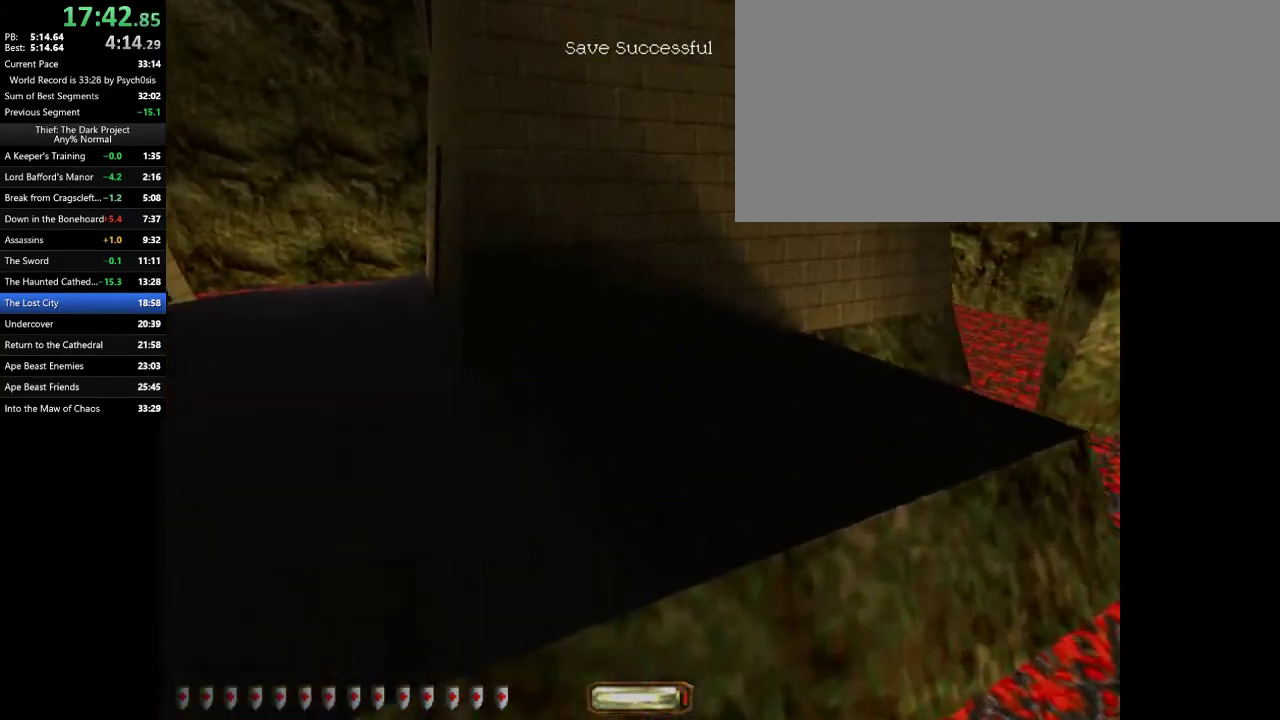
{"keys": ["a", "w"], "mouse": [], "events": [[367, "space", "down"], [500, "space", "up"]]}
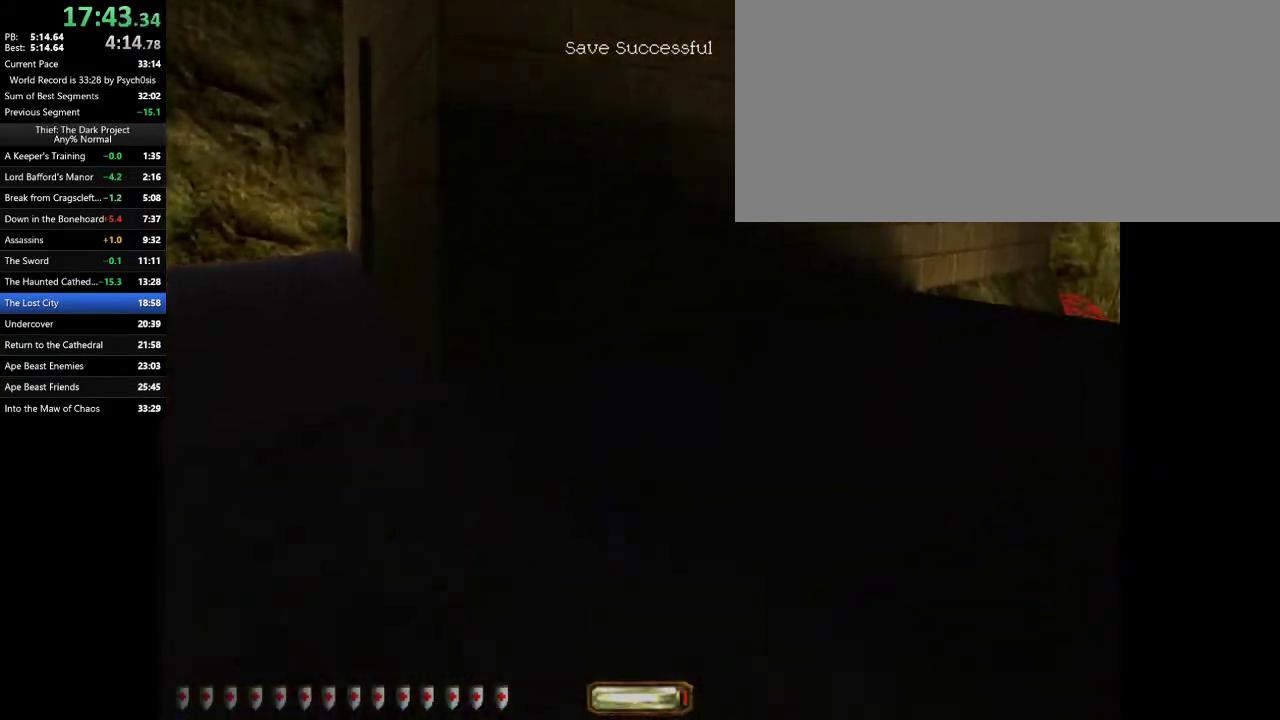
{"keys": ["a", "w"], "mouse": [], "events": [[67, "space", "down"], [100, "space", "up"], [200, "space", "down"], [233, "space", "up"], [333, "space", "down"], [433, "space", "up"]]}
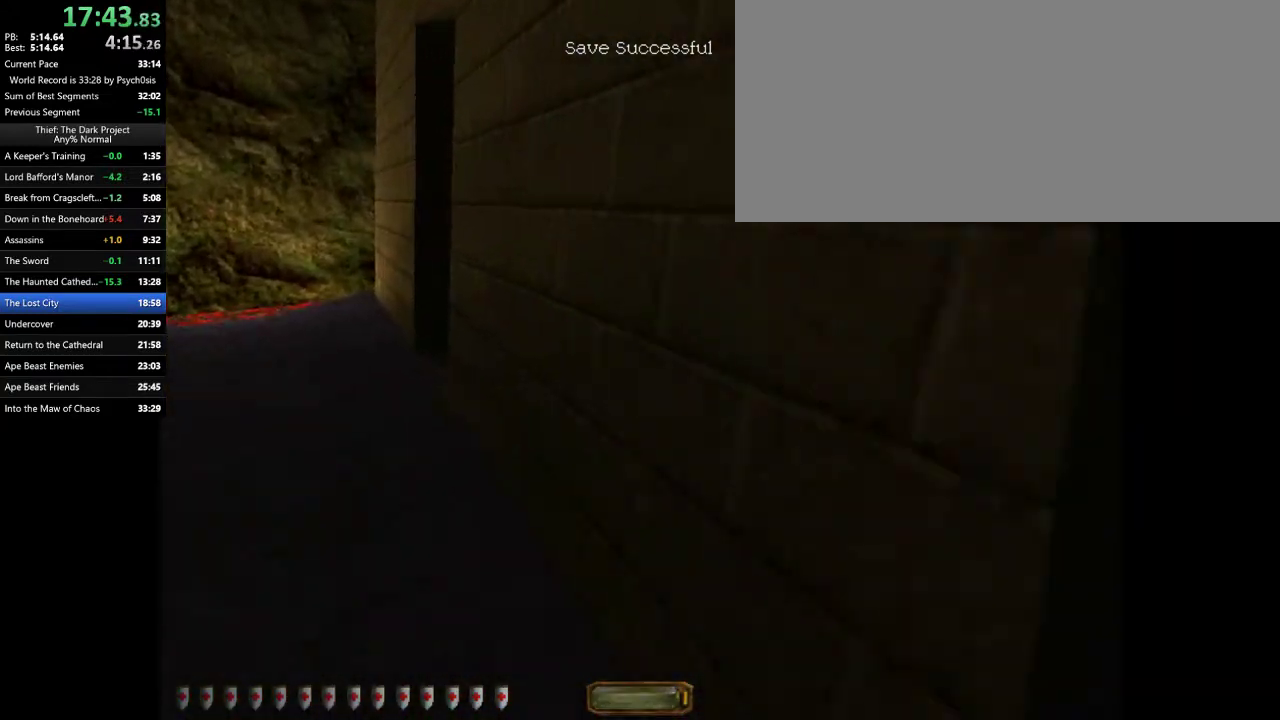
{"keys": ["a", "w"], "mouse": [], "events": []}
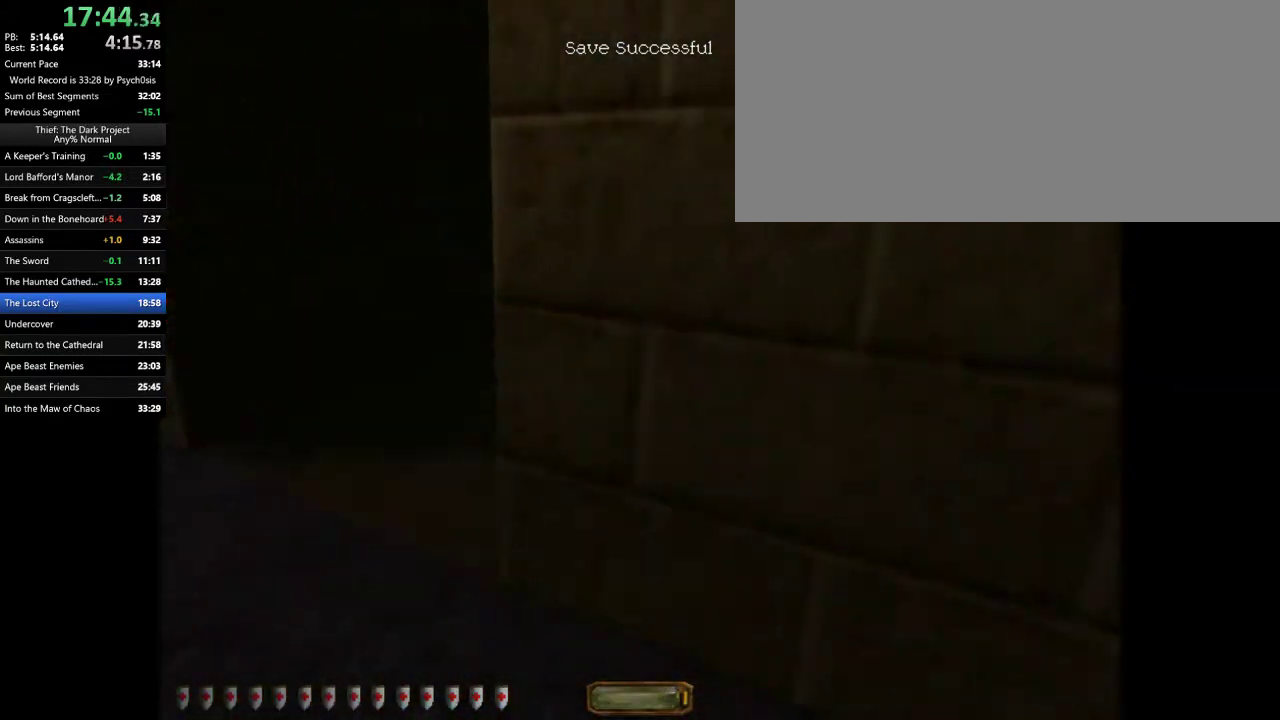
{"keys": ["a", "w"], "mouse": [], "events": []}
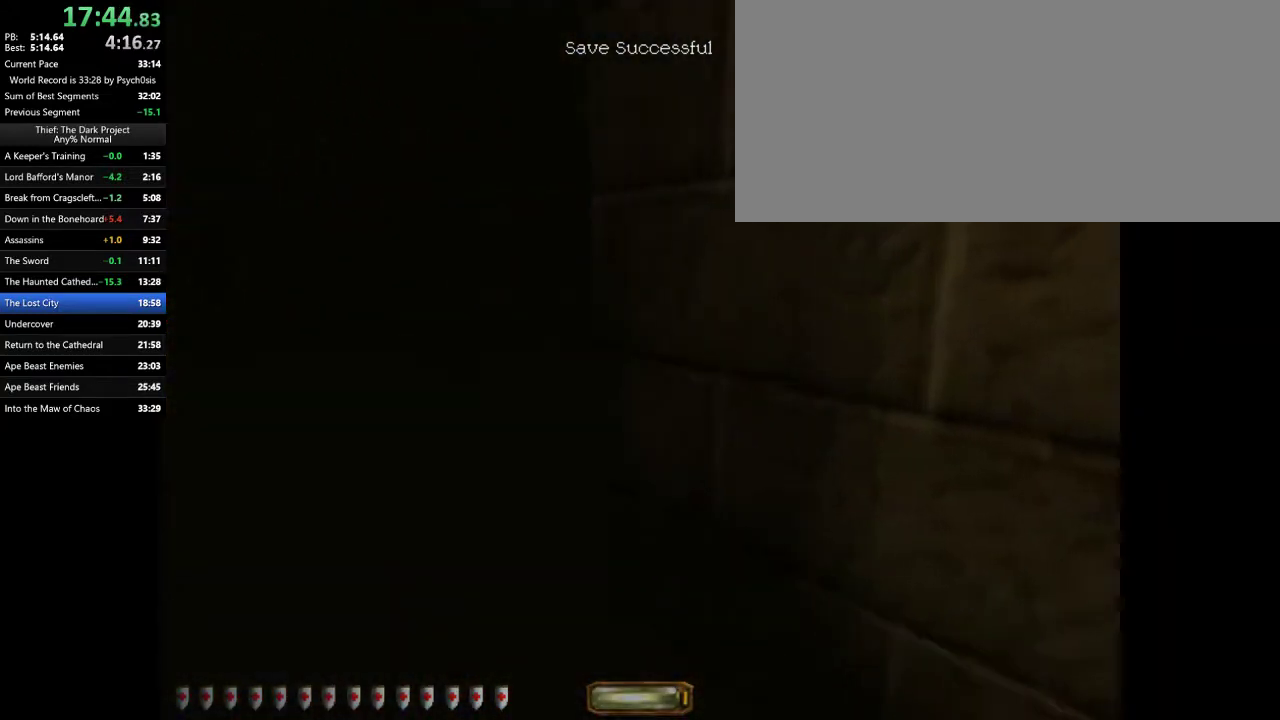
{"keys": ["a", "d", "w"], "mouse": [], "events": [[367, "d", "down"]]}
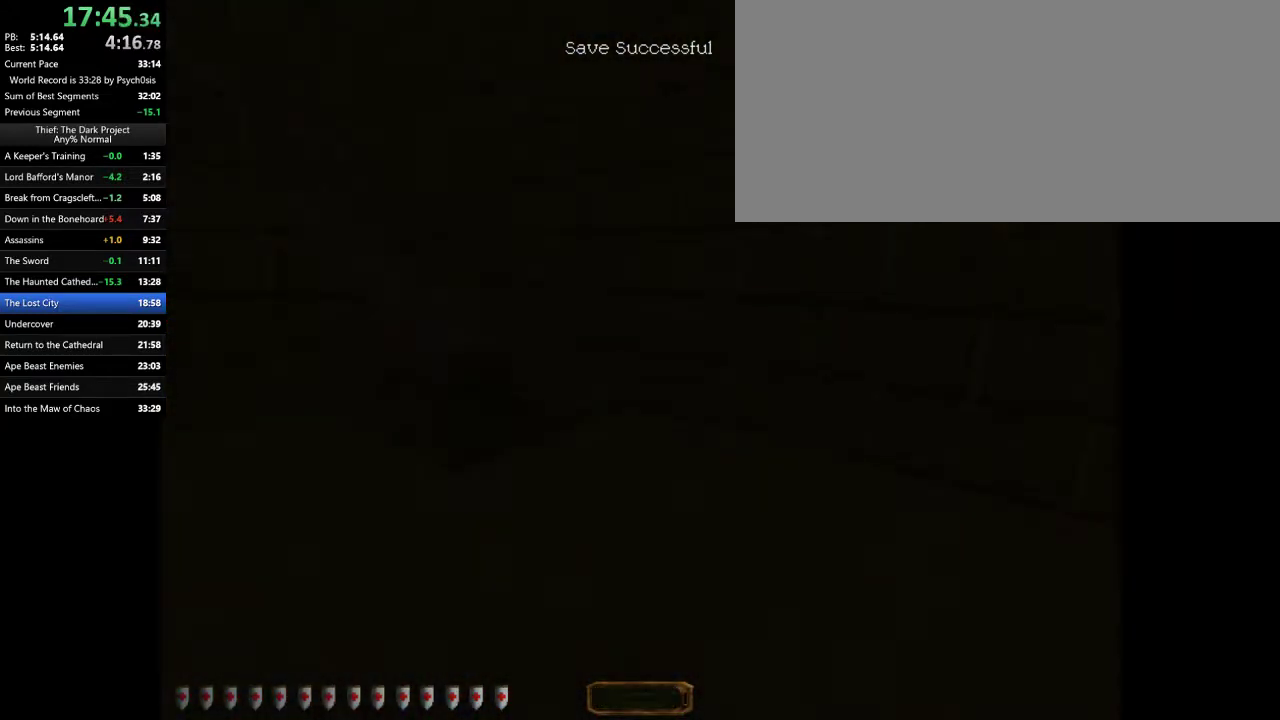
{"keys": ["d", "w"], "mouse": [], "events": [[33, "a", "up"]]}
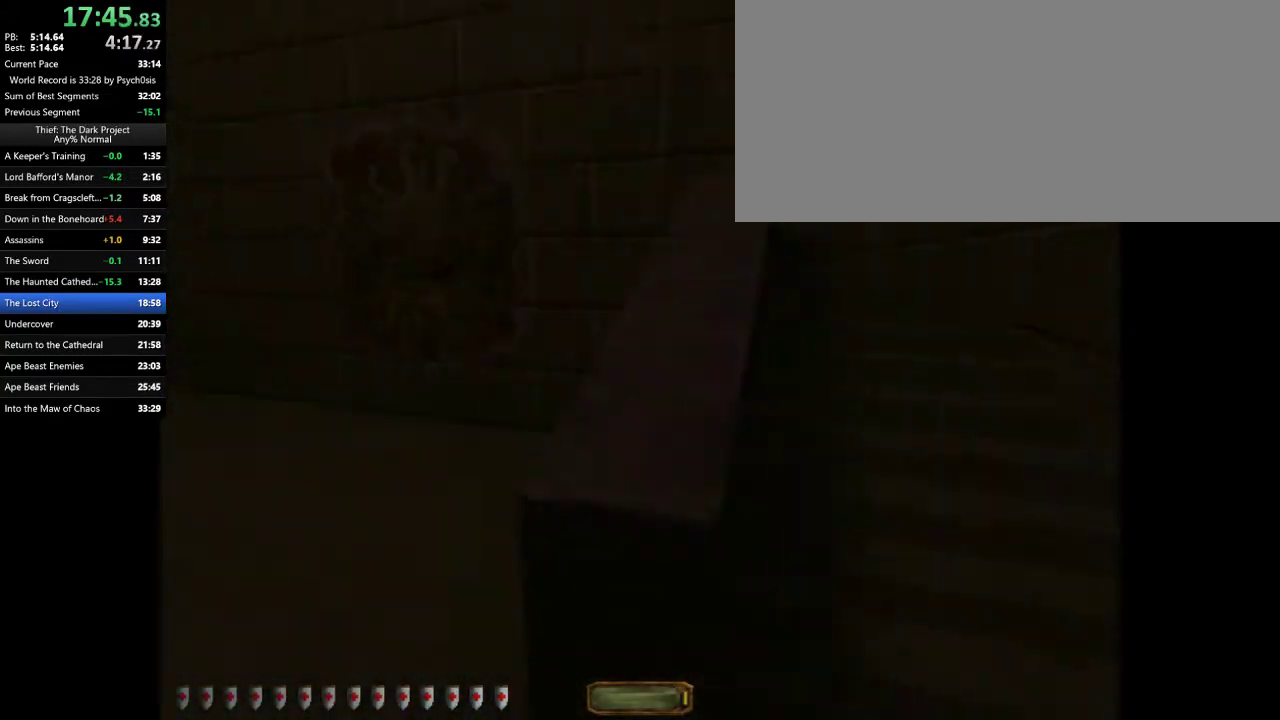
{"keys": ["d", "w"], "mouse": [], "events": []}
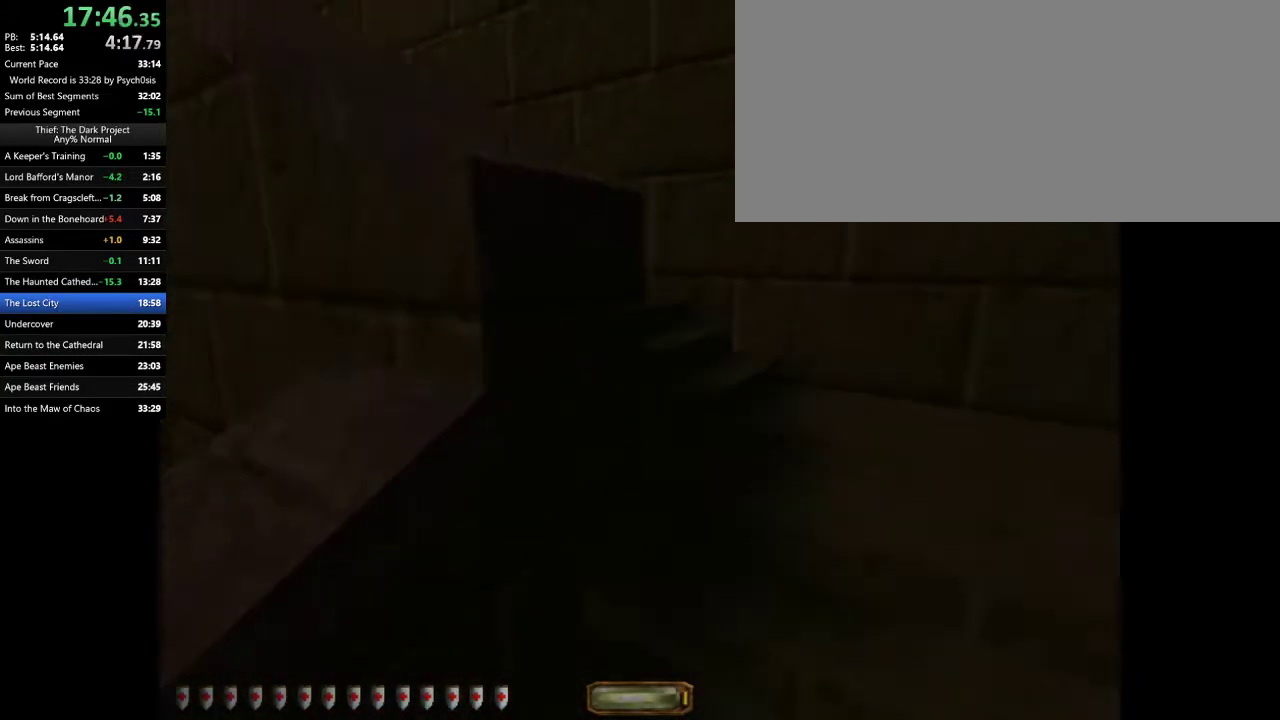
{"keys": ["a", "w"], "mouse": [], "events": [[133, "a", "down"], [200, "d", "up"]]}
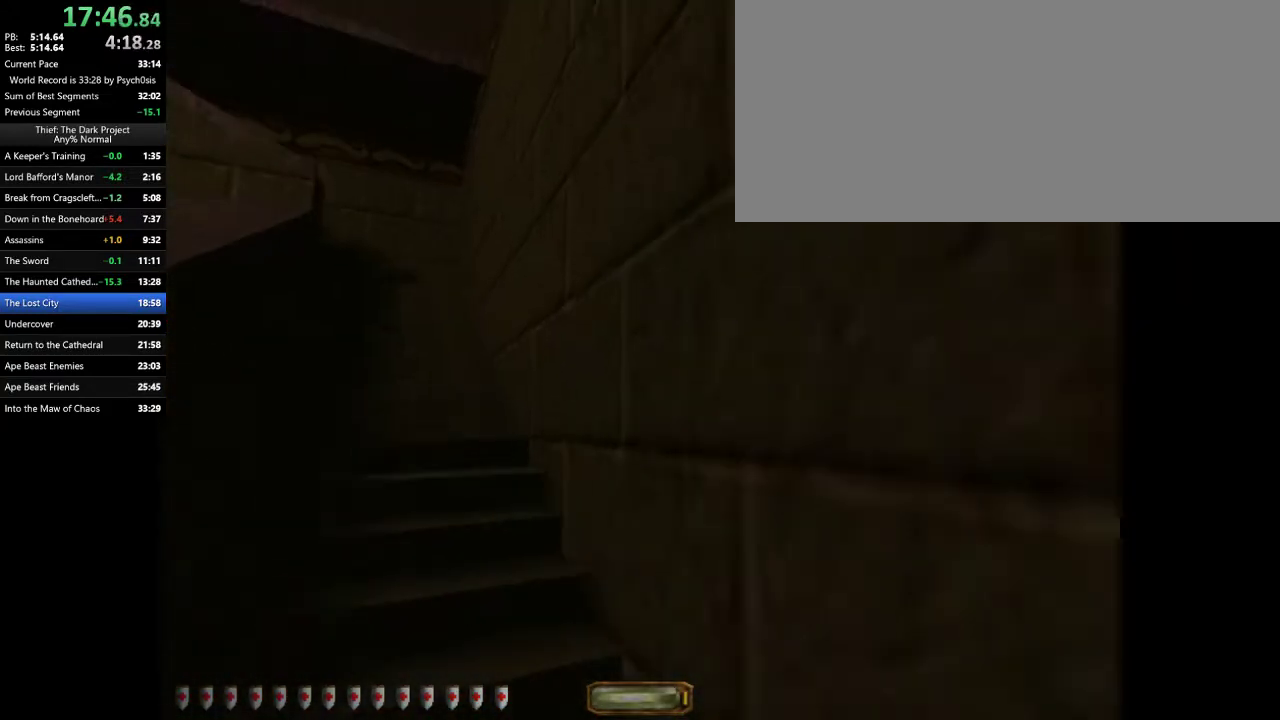
{"keys": ["a", "w"], "mouse": [], "events": []}
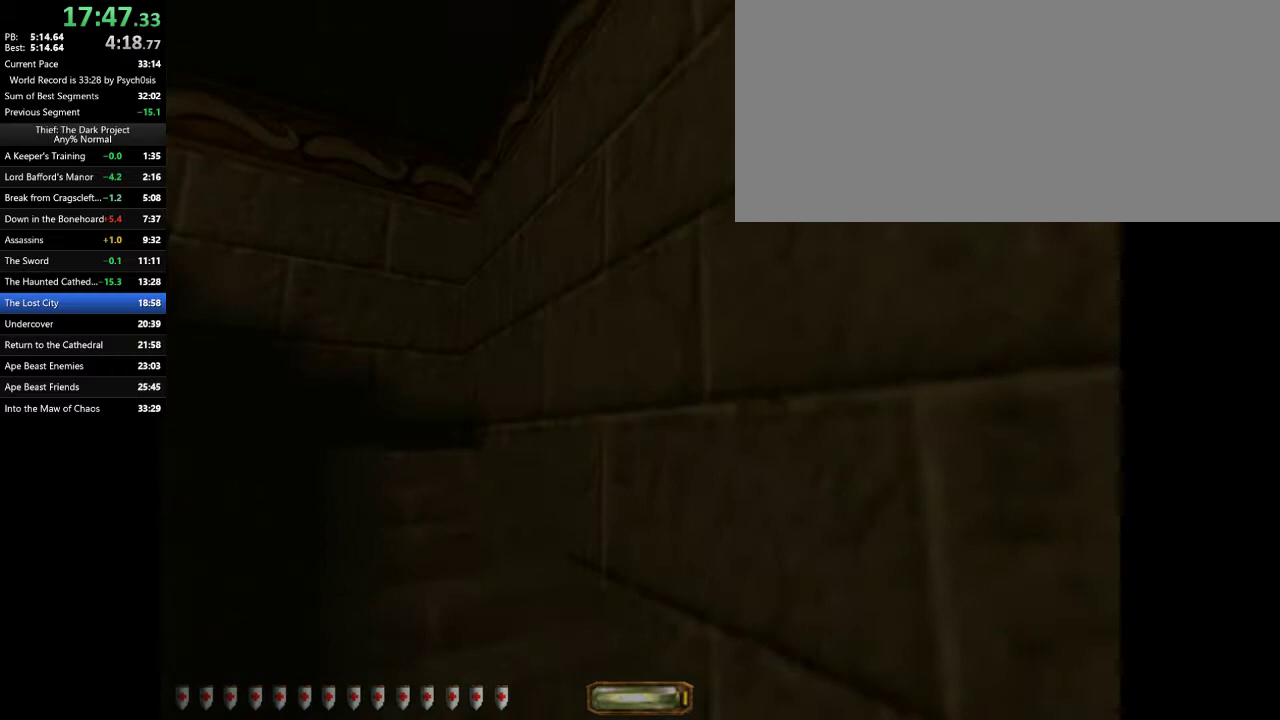
{"keys": ["a", "w"], "mouse": [], "events": []}
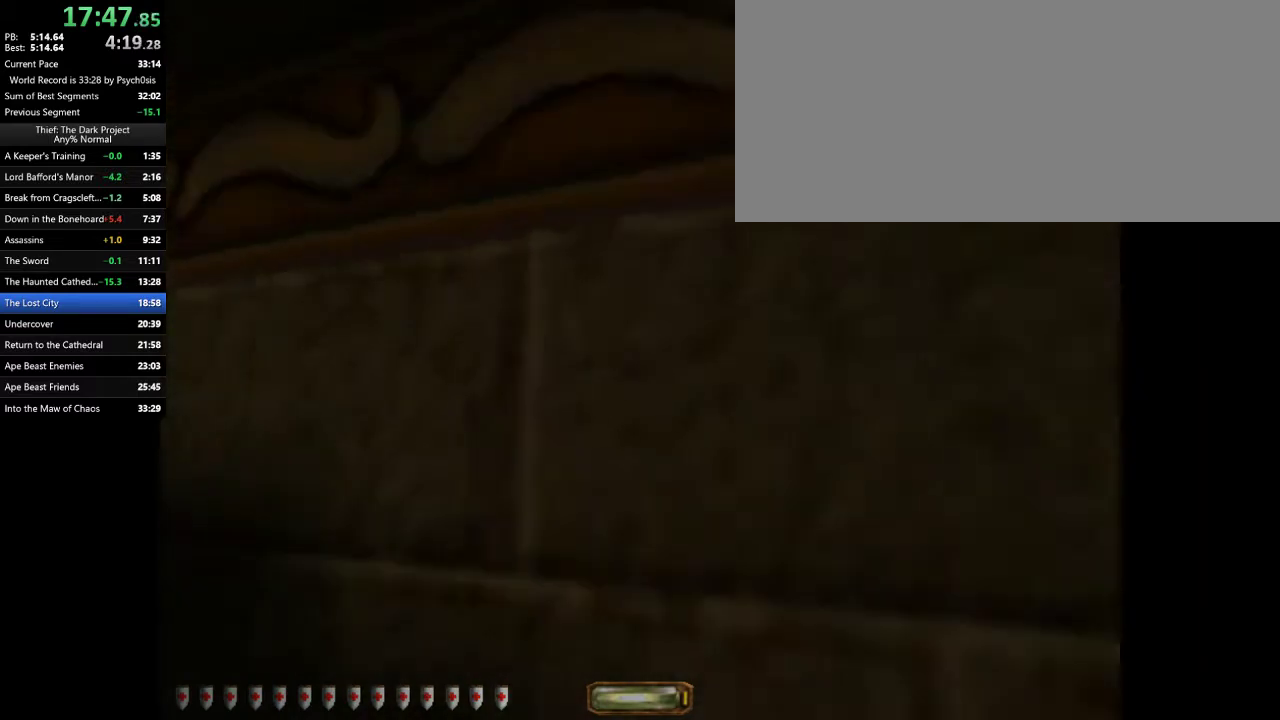
{"keys": ["a", "w"], "mouse": [], "events": []}
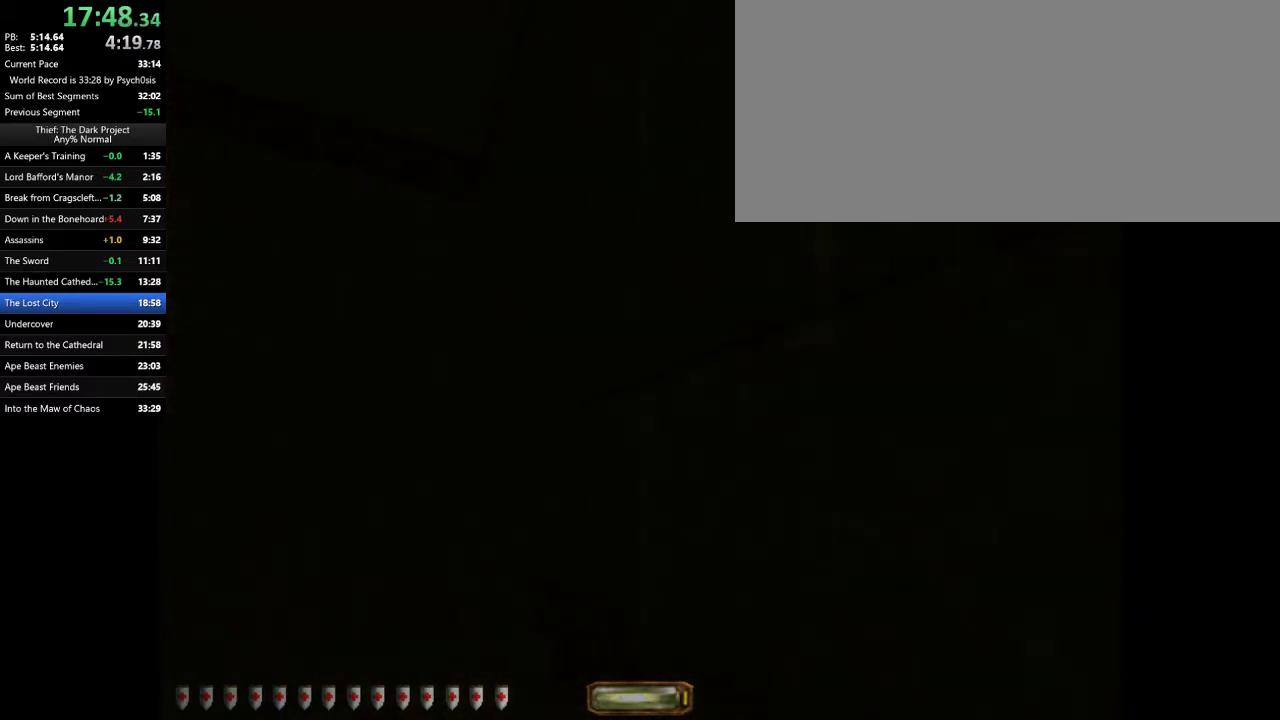
{"keys": ["a", "w"], "mouse": [], "events": []}
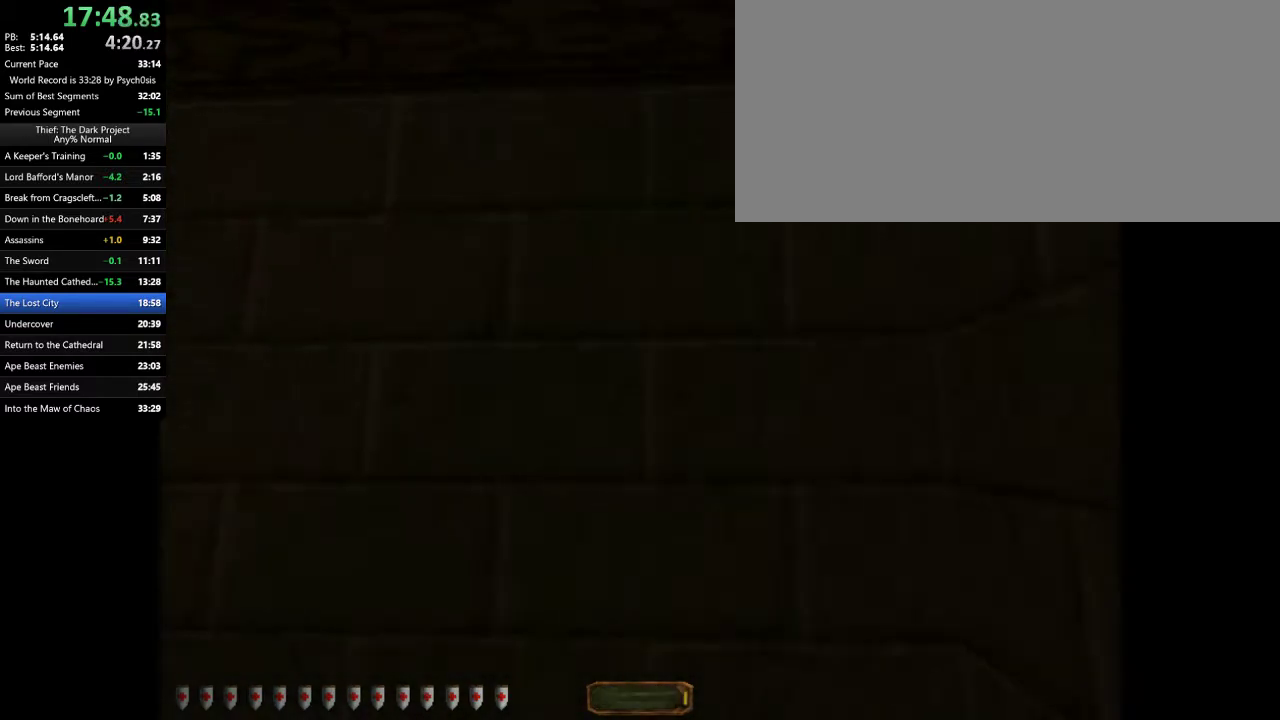
{"keys": ["a", "w"], "mouse": [], "events": []}